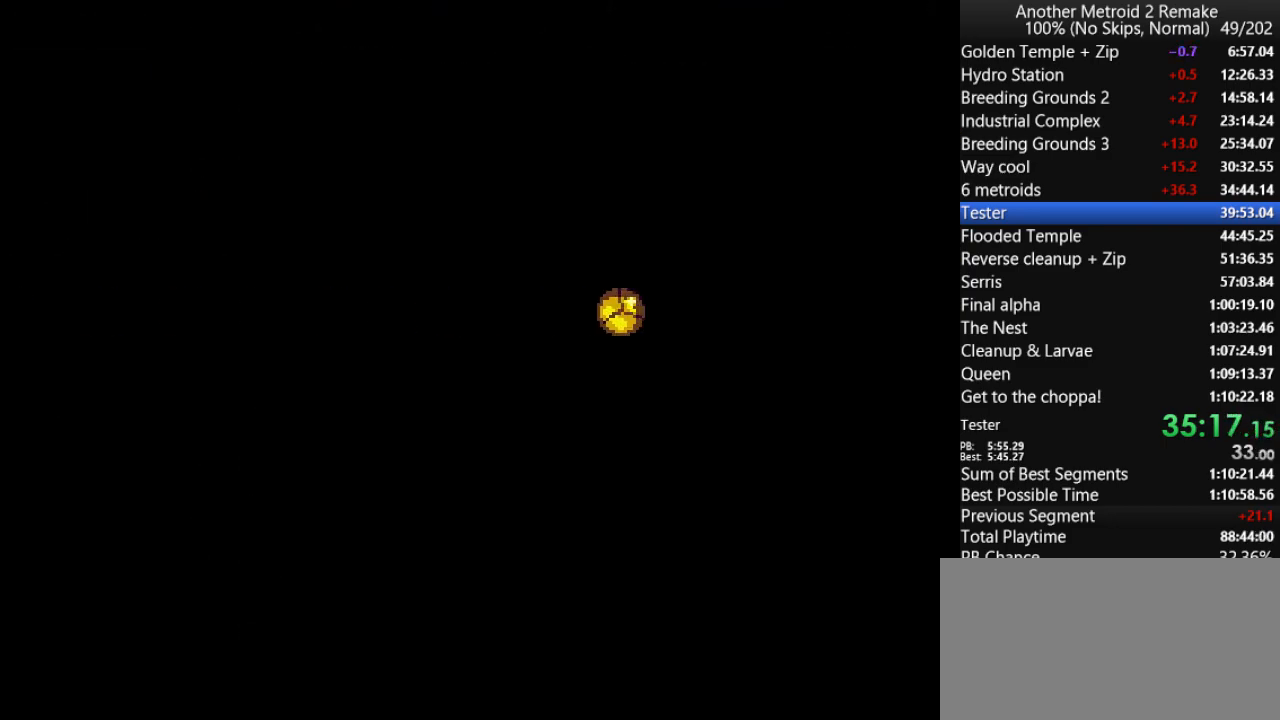
Gameplay with keyboard; each line is a JSON object with the keys held at the frame after it. "events" lists presses ("down") and releases ("up") of "aim", "aimlock", "down", "fire", "hold", "jump", "left", "morph", "return", "right", "toggle" and "up" between this image and that frame as [ms after this image, input, new state], when the widget could be followed in between. No other keys are recorded. Mouse input is not recorded. Key names are as the overlay labels them; some are game actions (e.g. jump) rather than physical keys.
{"keys": ["fire", "left"], "events": []}
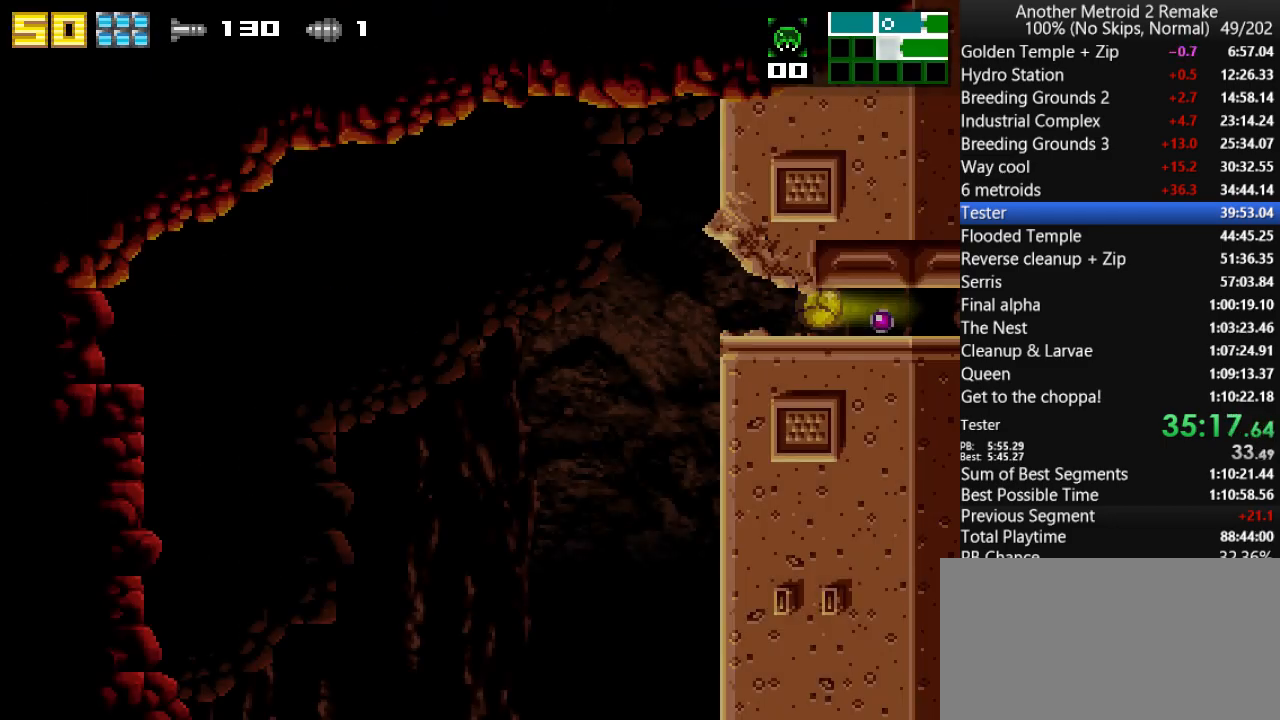
{"keys": ["left"], "events": [[17, "fire", "up"], [250, "up", "down"], [317, "up", "up"]]}
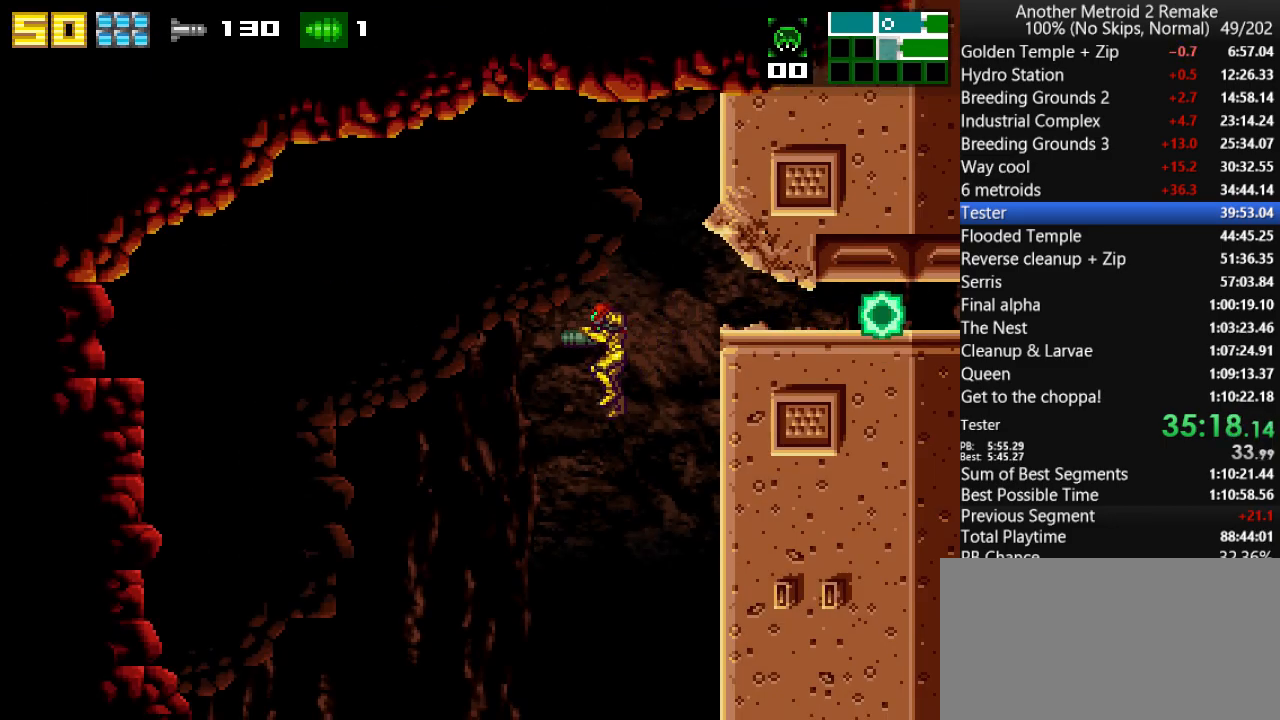
{"keys": ["left"], "events": [[183, "left", "up"], [500, "left", "down"]]}
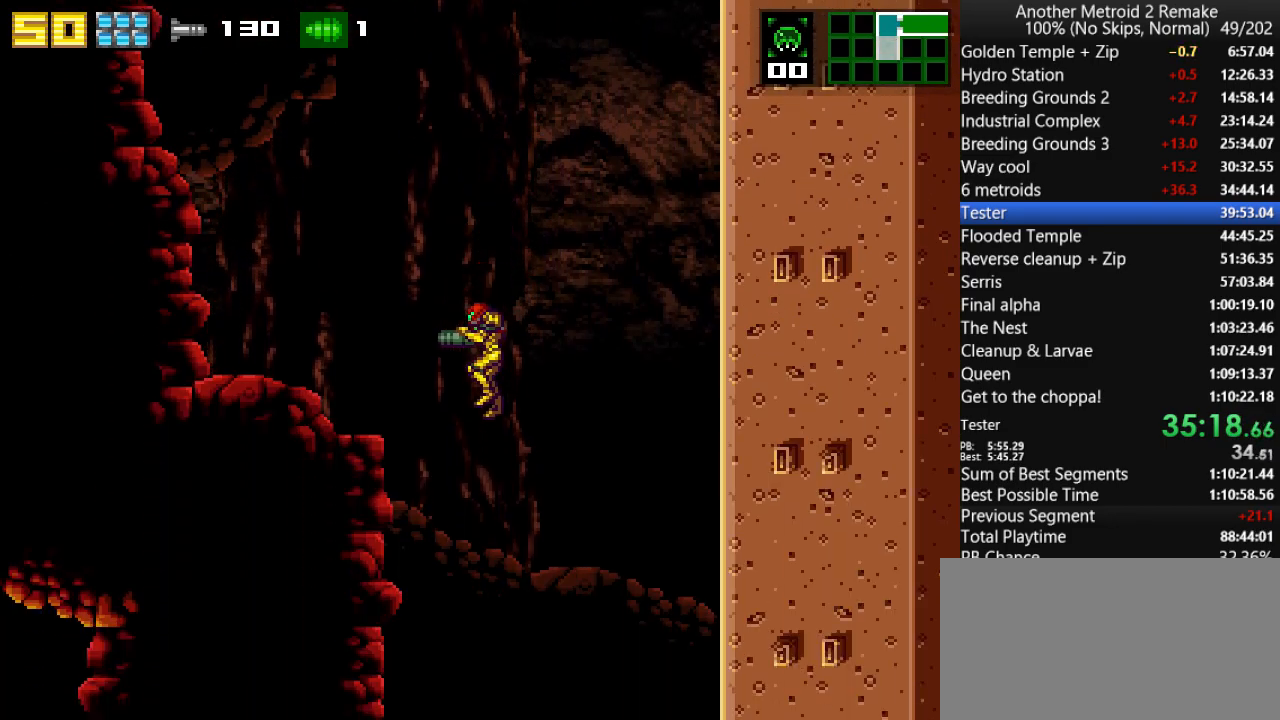
{"keys": ["left"], "events": []}
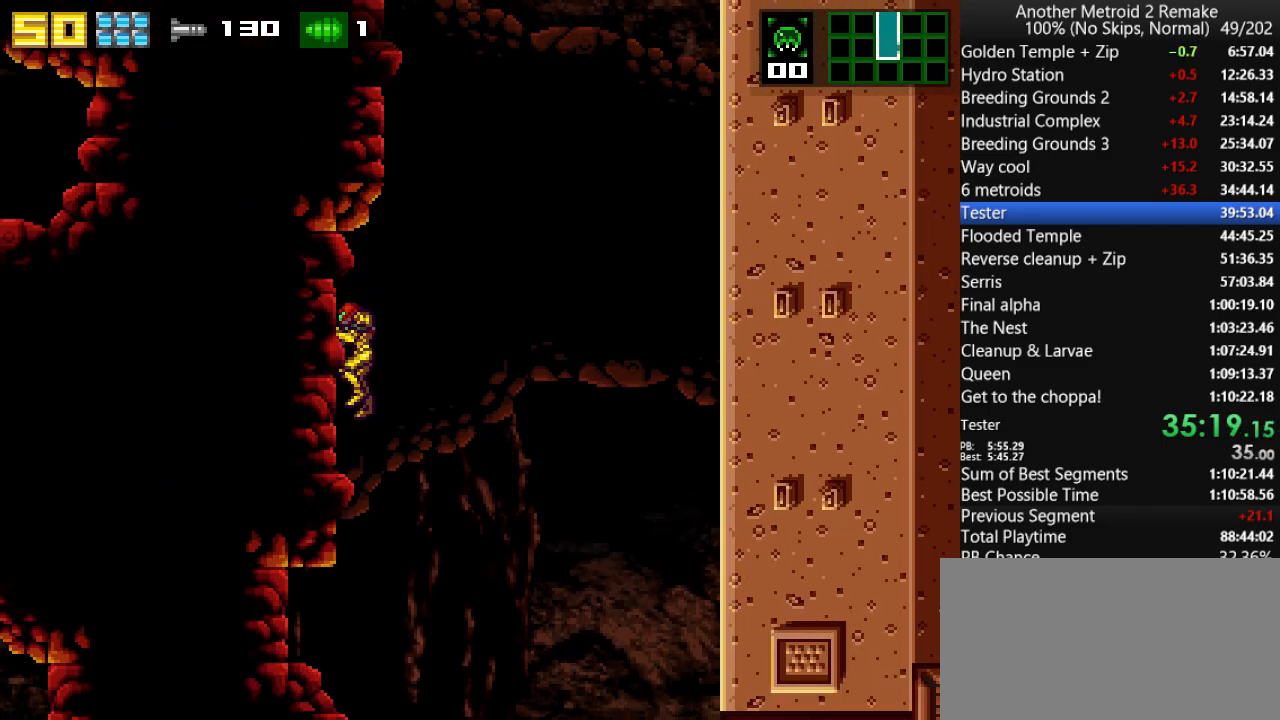
{"keys": ["right"], "events": [[67, "left", "up"], [383, "right", "down"]]}
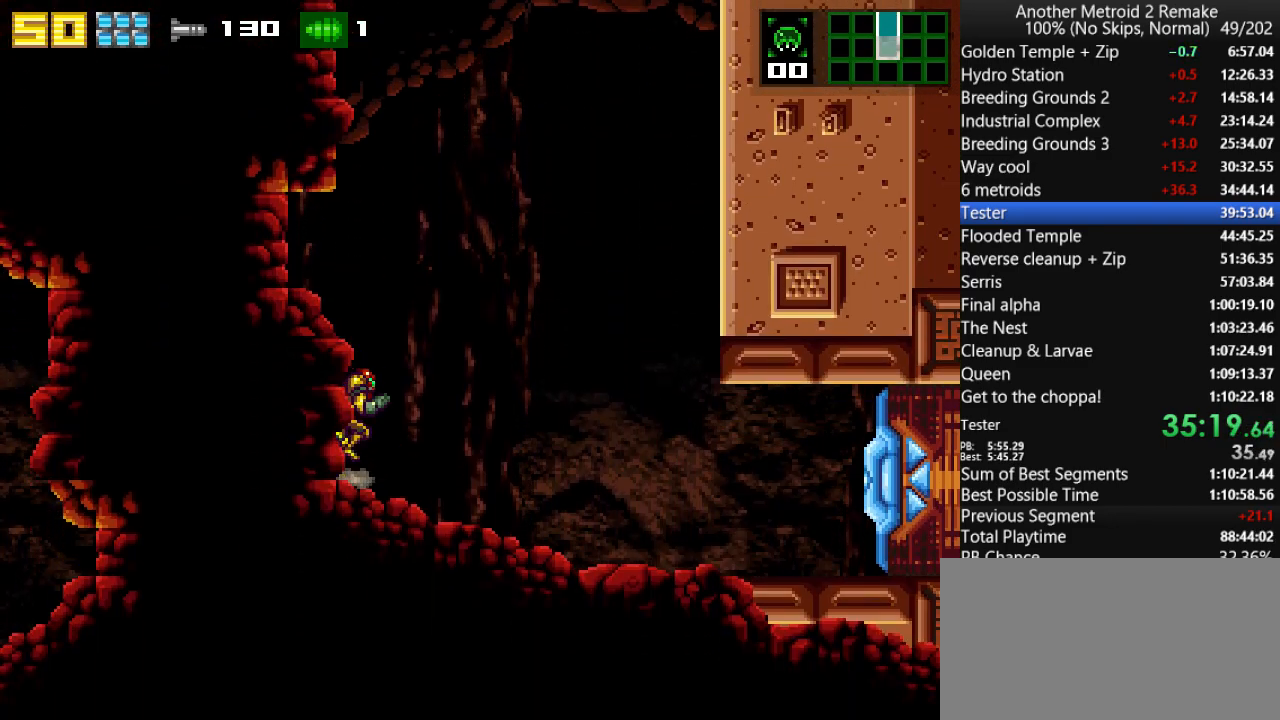
{"keys": ["right", "up"], "events": [[17, "fire", "down"], [117, "fire", "up"], [383, "up", "down"]]}
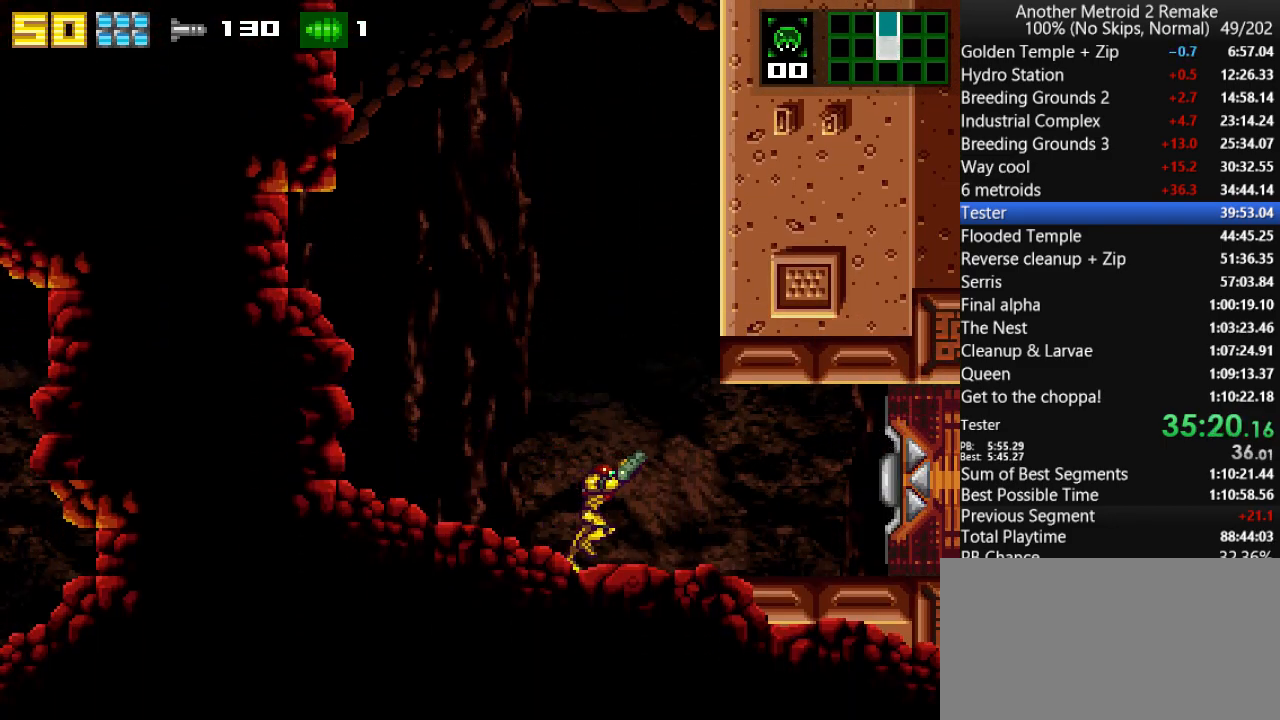
{"keys": ["right"], "events": [[333, "fire", "down"], [400, "fire", "up"], [467, "up", "up"]]}
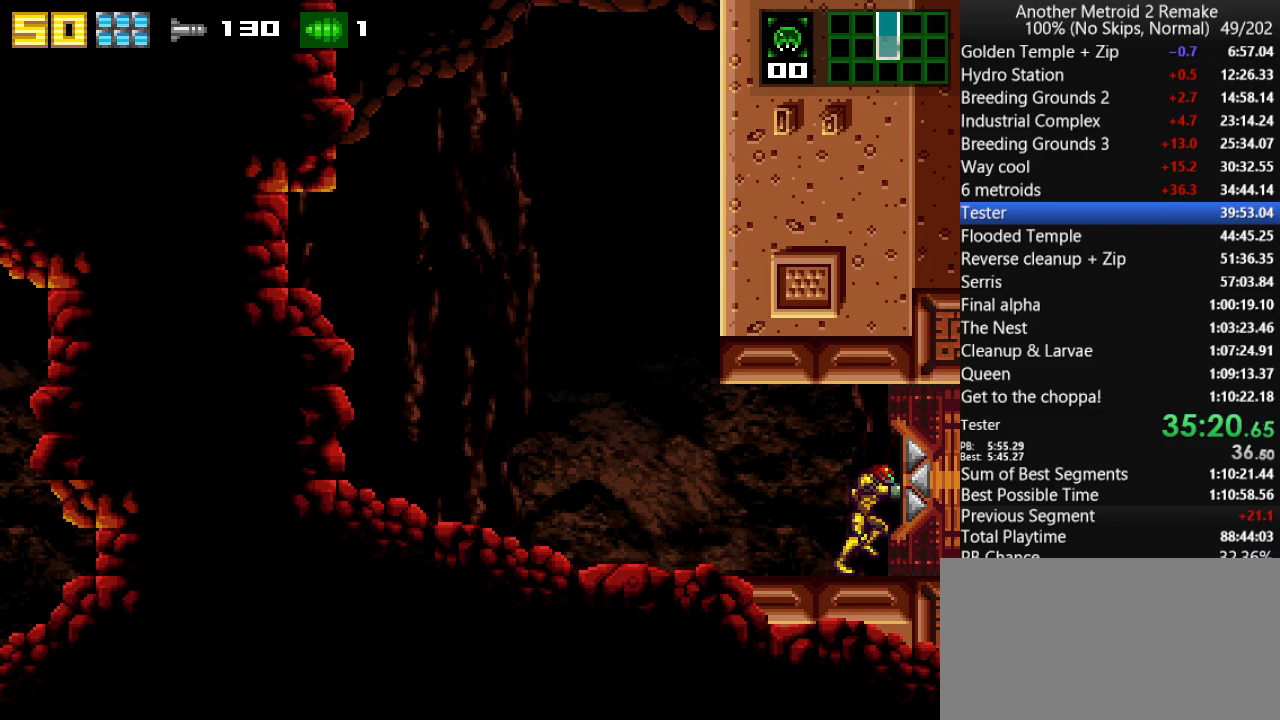
{"keys": ["down", "right"], "events": [[433, "down", "down"]]}
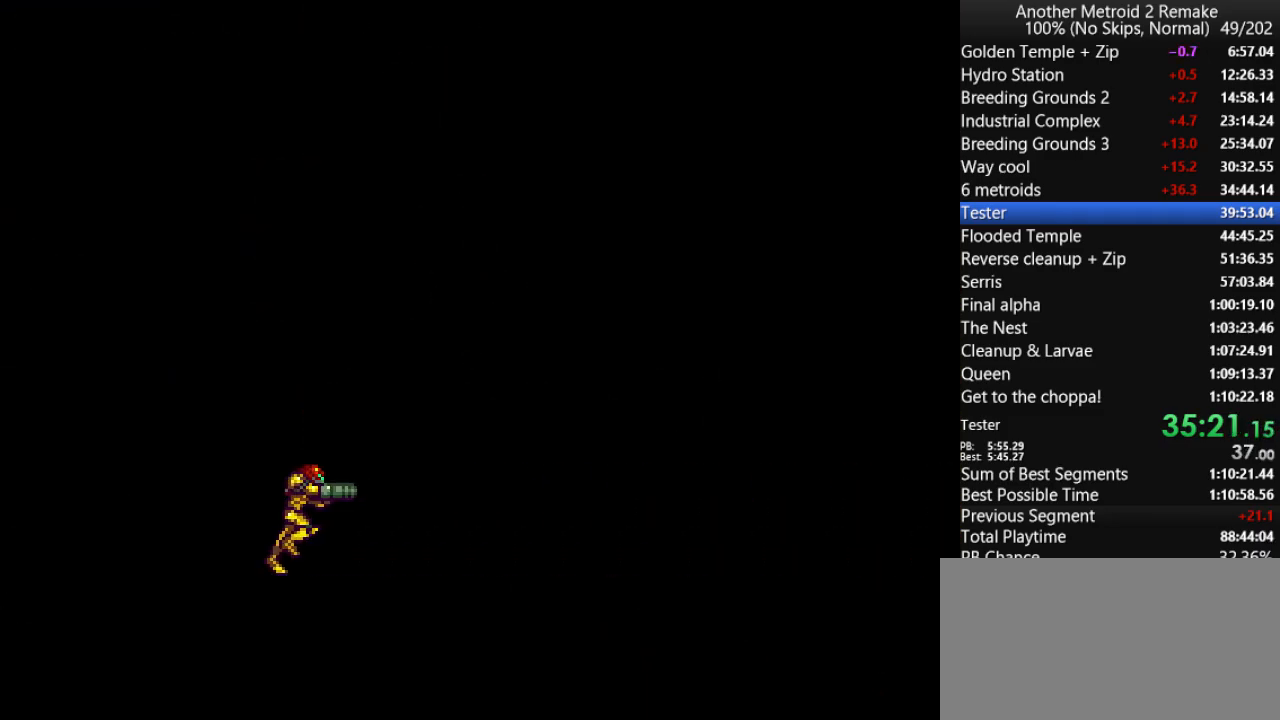
{"keys": ["right"], "events": [[100, "down", "up"]]}
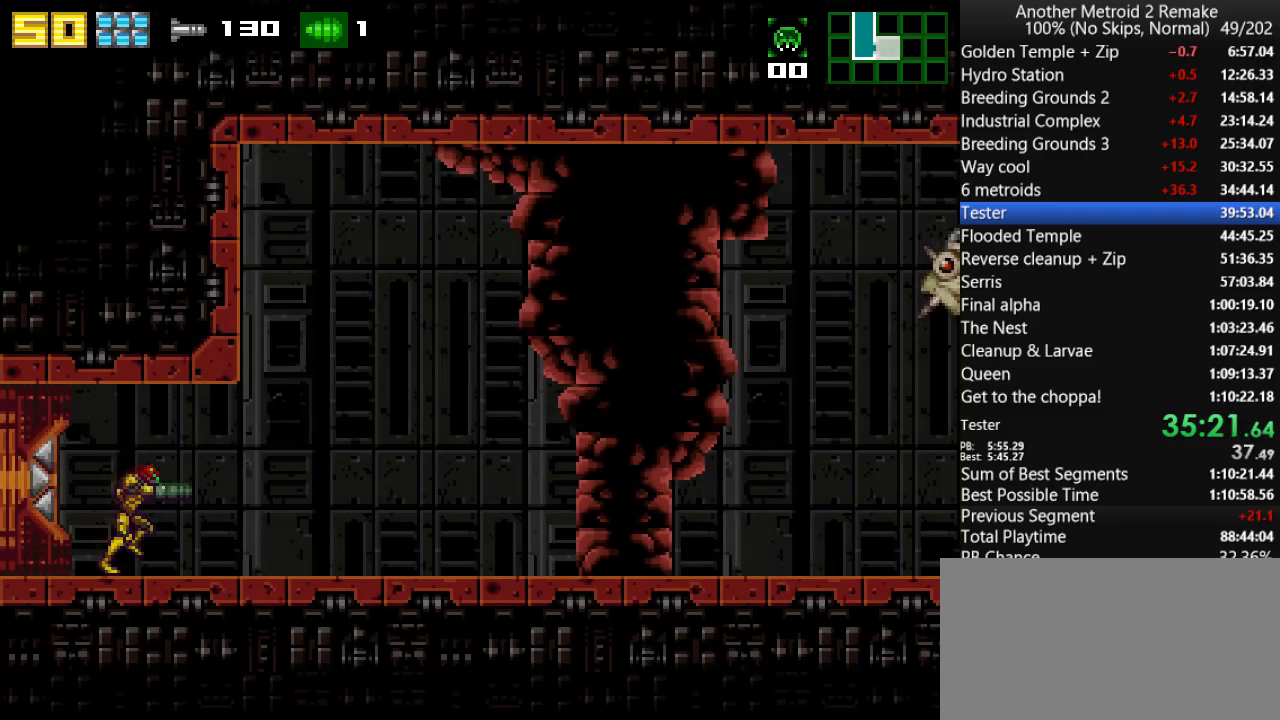
{"keys": ["right"], "events": [[17, "fire", "down"], [83, "fire", "up"]]}
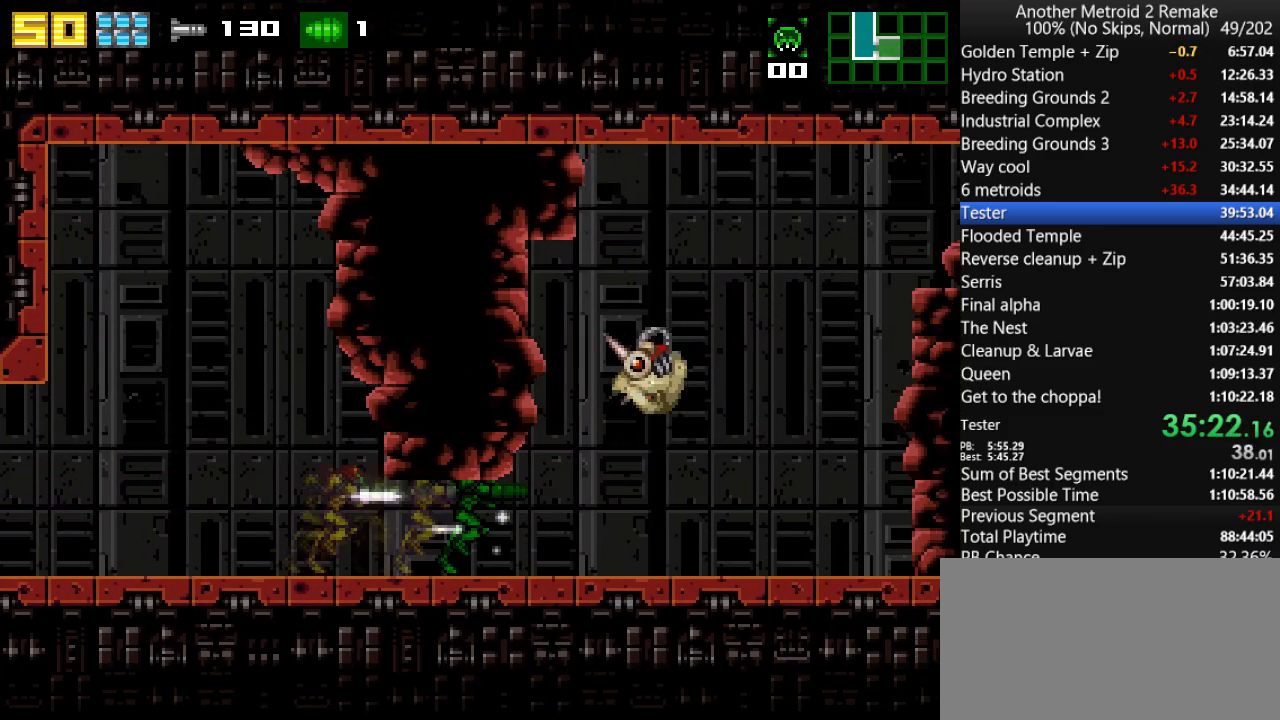
{"keys": ["jump", "right"], "events": [[267, "down", "down"], [267, "right", "up"], [400, "right", "down"], [433, "down", "up"], [433, "jump", "down"]]}
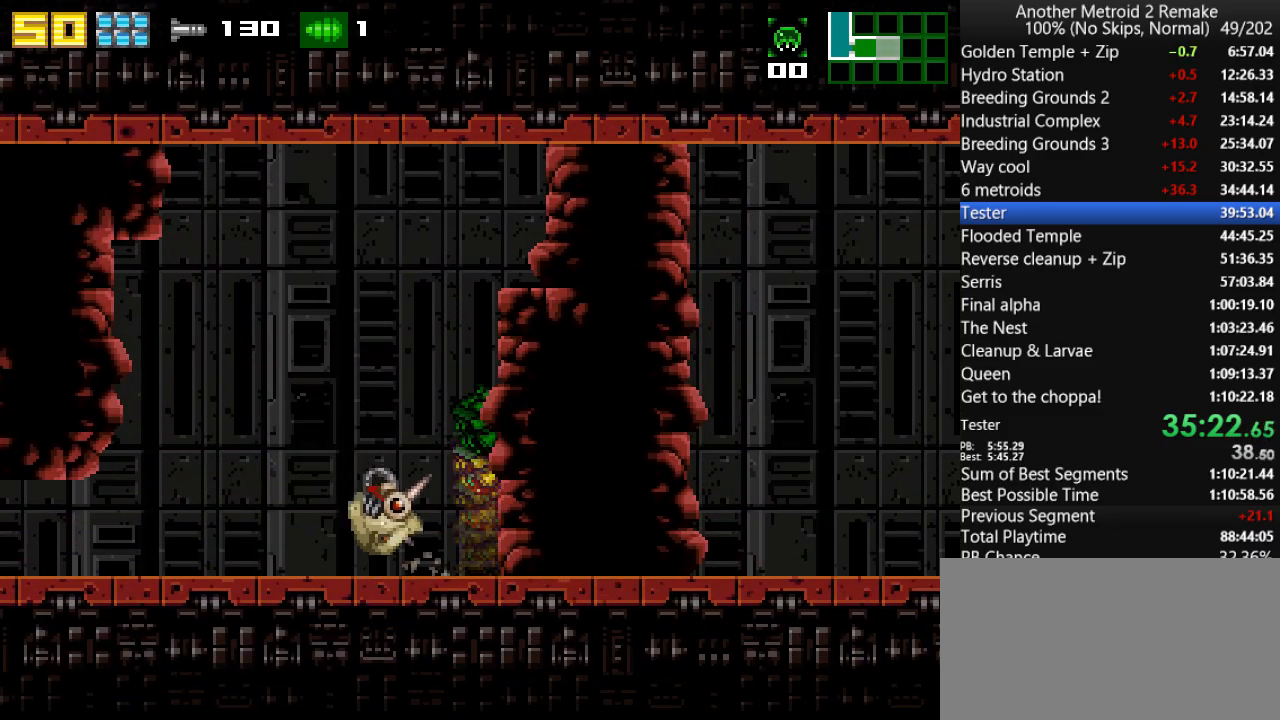
{"keys": ["jump", "right"], "events": [[67, "morph", "down"], [200, "jump", "up"], [233, "morph", "up"], [333, "right", "up"], [400, "jump", "down"], [467, "right", "down"]]}
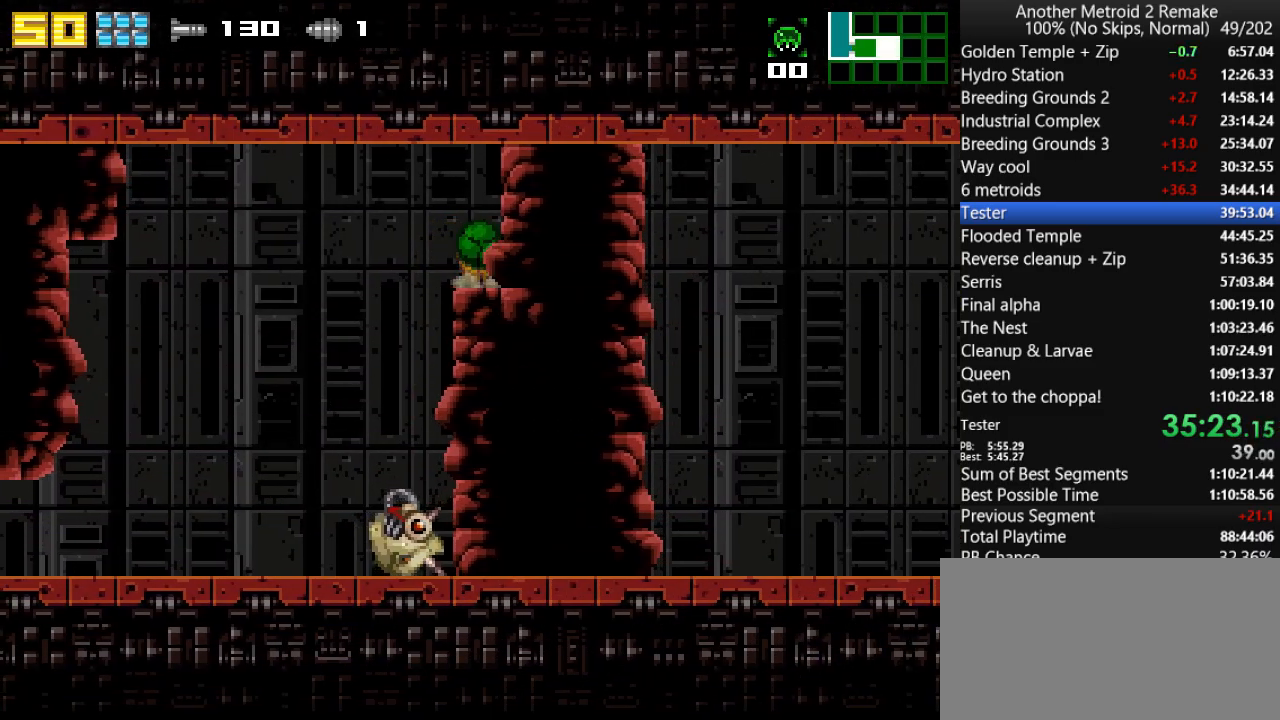
{"keys": ["jump", "right"], "events": []}
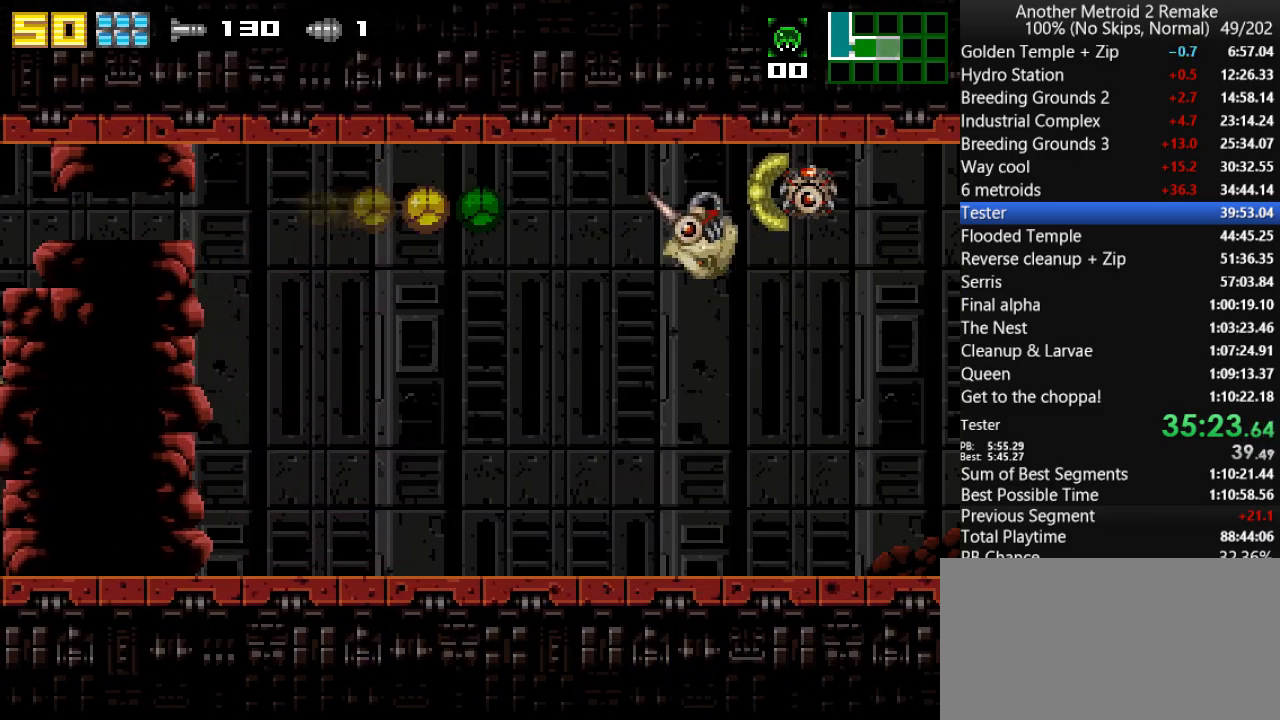
{"keys": ["right"], "events": [[83, "jump", "up"]]}
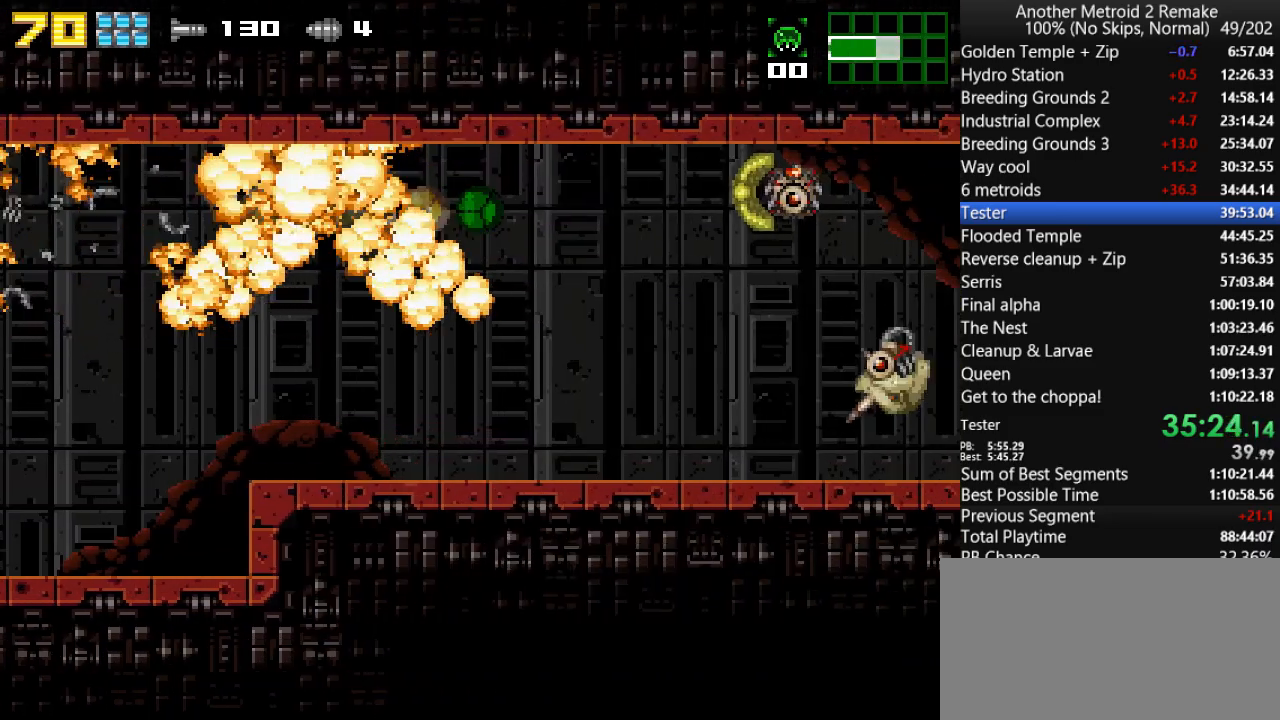
{"keys": ["aim", "right"], "events": [[367, "aim", "down"]]}
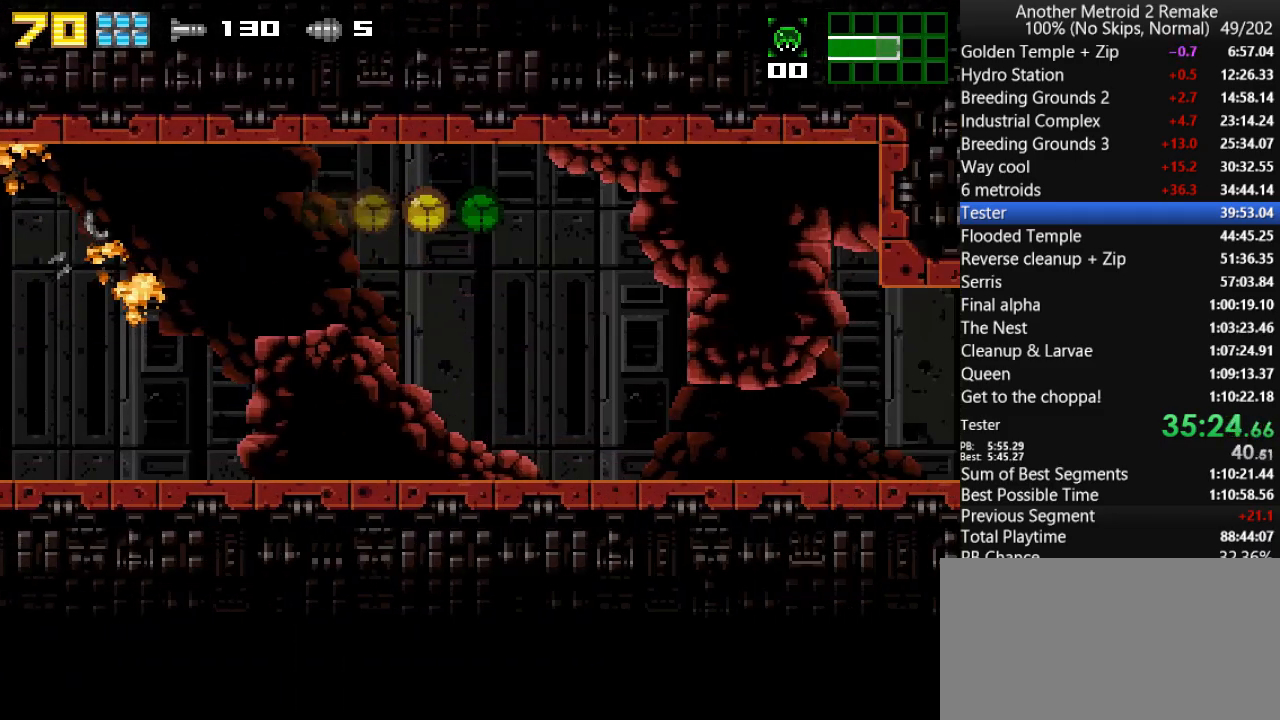
{"keys": ["right"], "events": [[167, "aim", "up"]]}
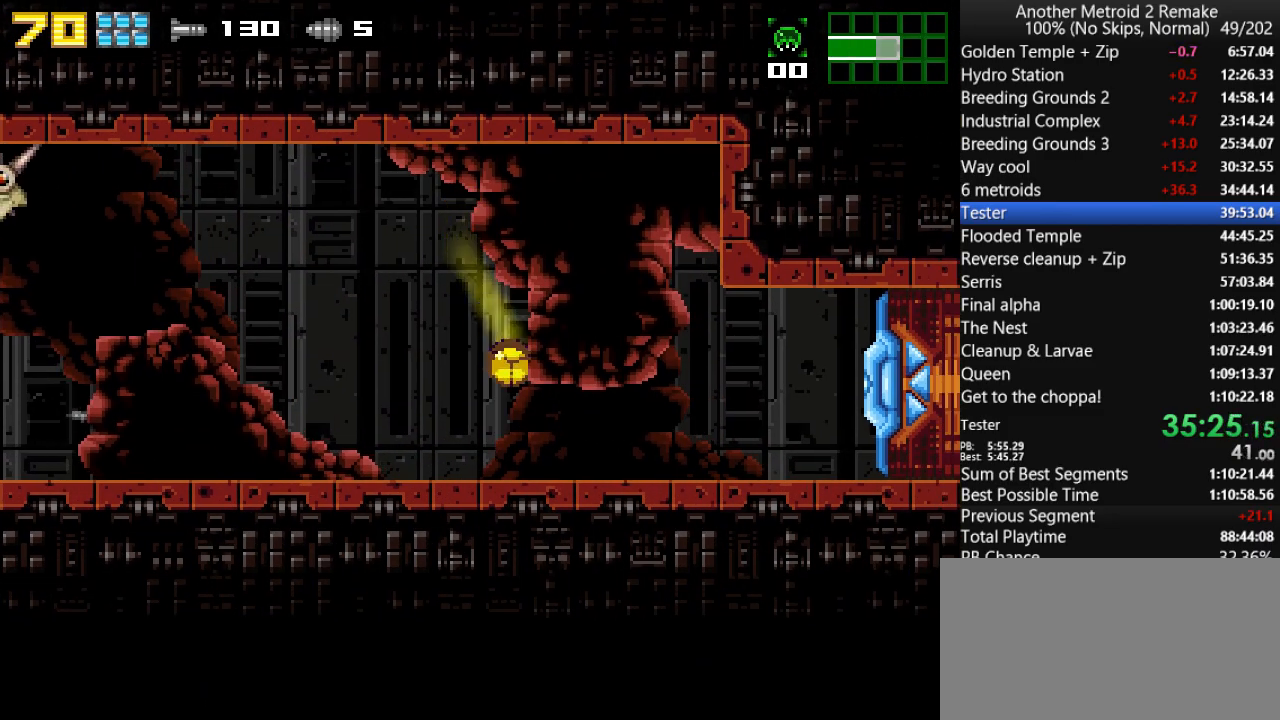
{"keys": ["morph", "right"], "events": [[83, "up", "down"], [117, "jump", "down"], [150, "jump", "up"], [183, "up", "up"], [283, "fire", "down"], [317, "morph", "down"], [350, "fire", "up"]]}
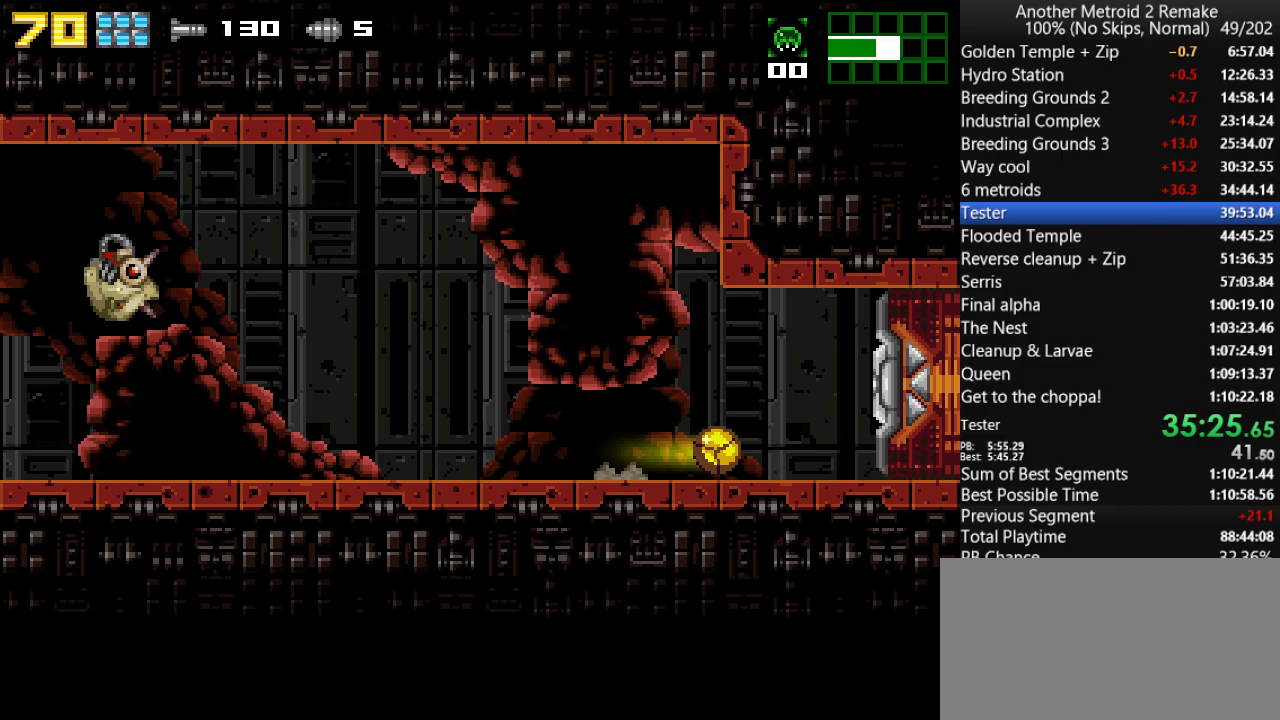
{"keys": ["right"], "events": [[50, "morph", "up"]]}
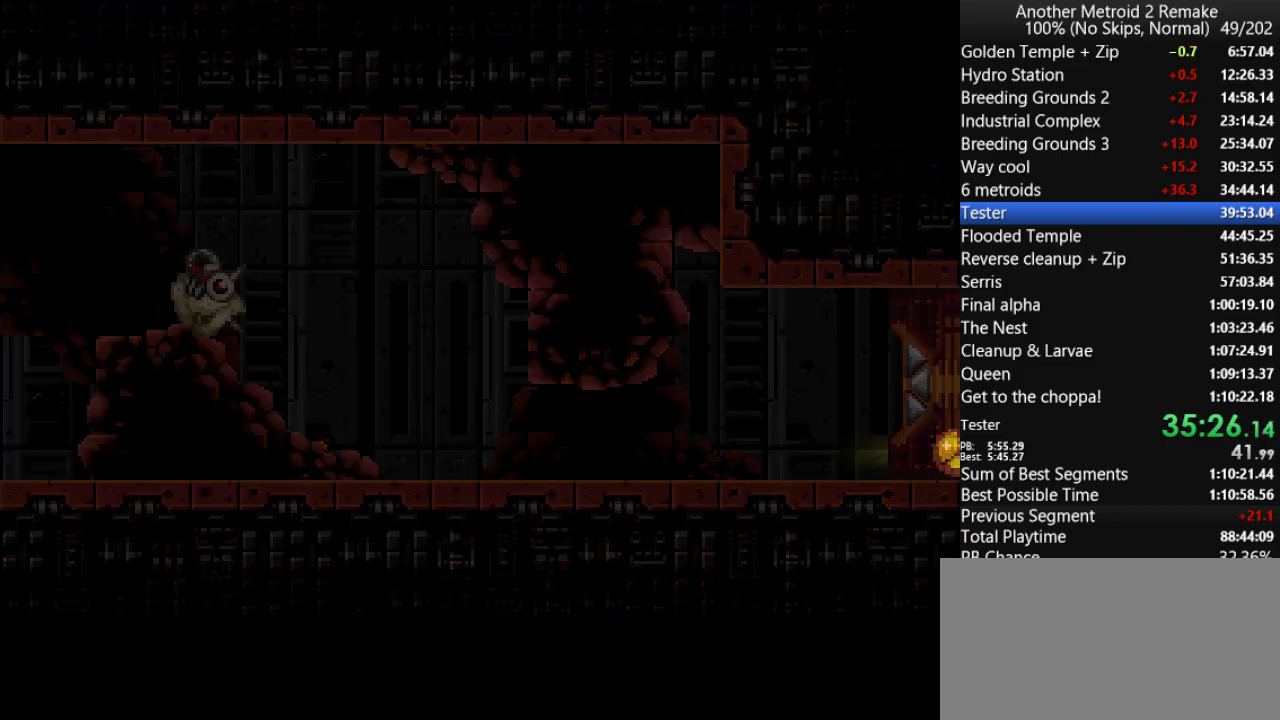
{"keys": ["right"], "events": []}
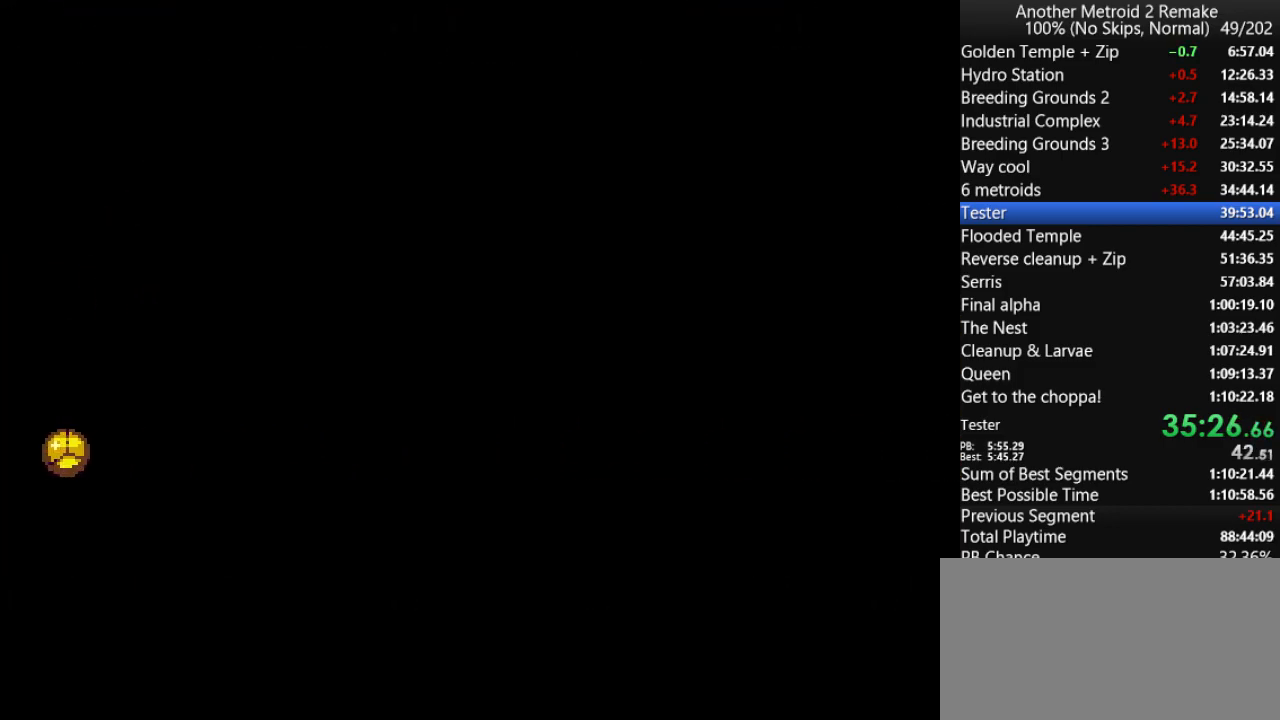
{"keys": ["right"], "events": []}
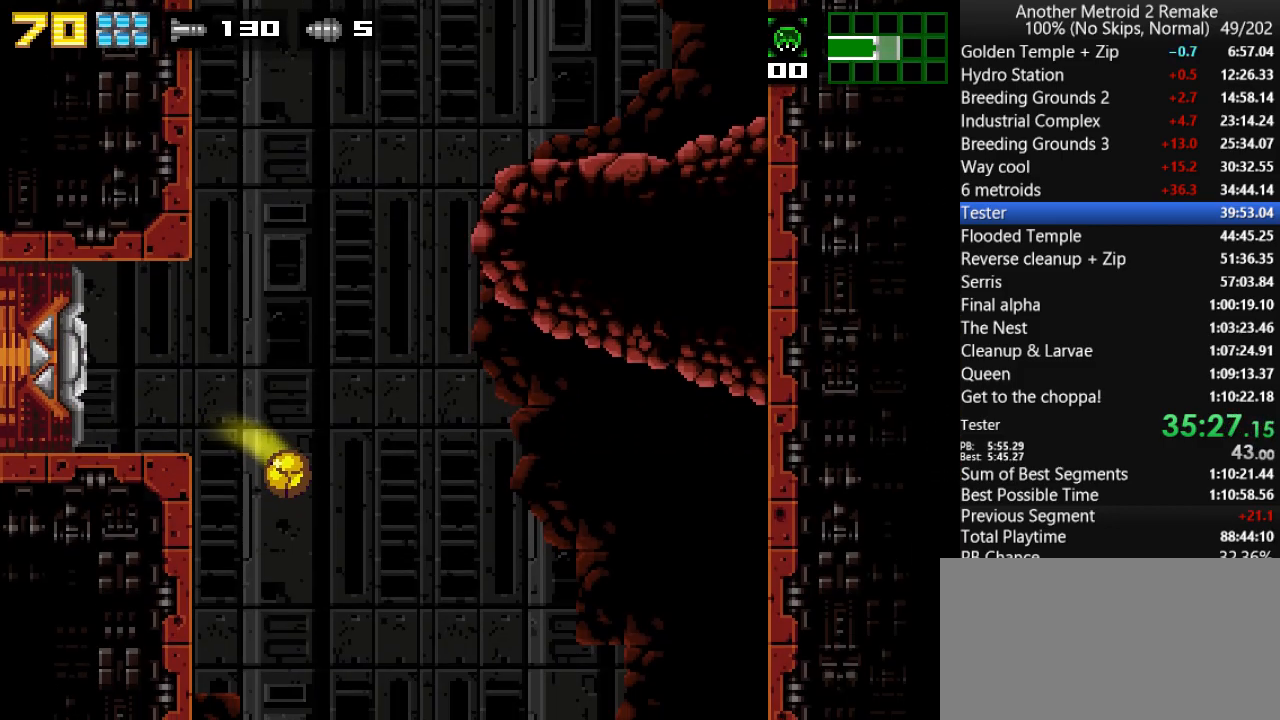
{"keys": ["right"], "events": [[183, "up", "down"], [250, "up", "up"], [383, "jump", "down"], [483, "jump", "up"]]}
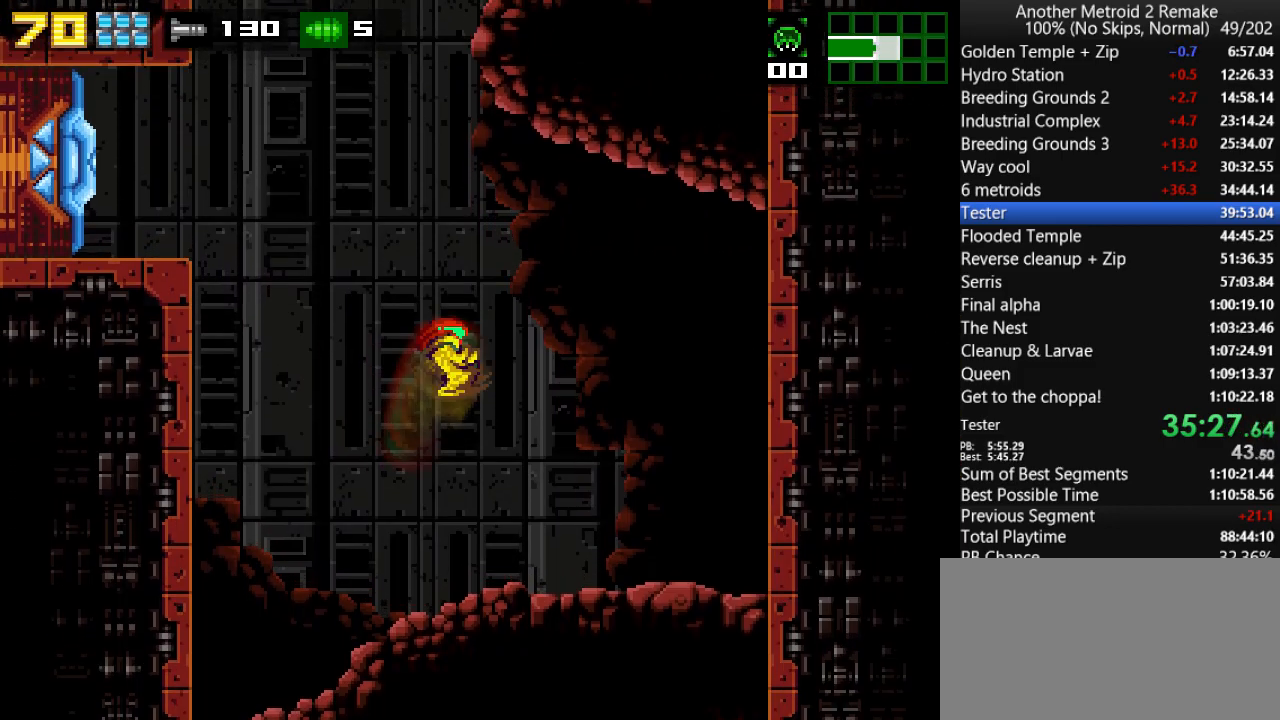
{"keys": ["down", "right"], "events": [[17, "down", "down"], [83, "right", "up"], [117, "fire", "down"], [200, "fire", "up"], [267, "morph", "down"], [367, "morph", "up"], [433, "right", "down"]]}
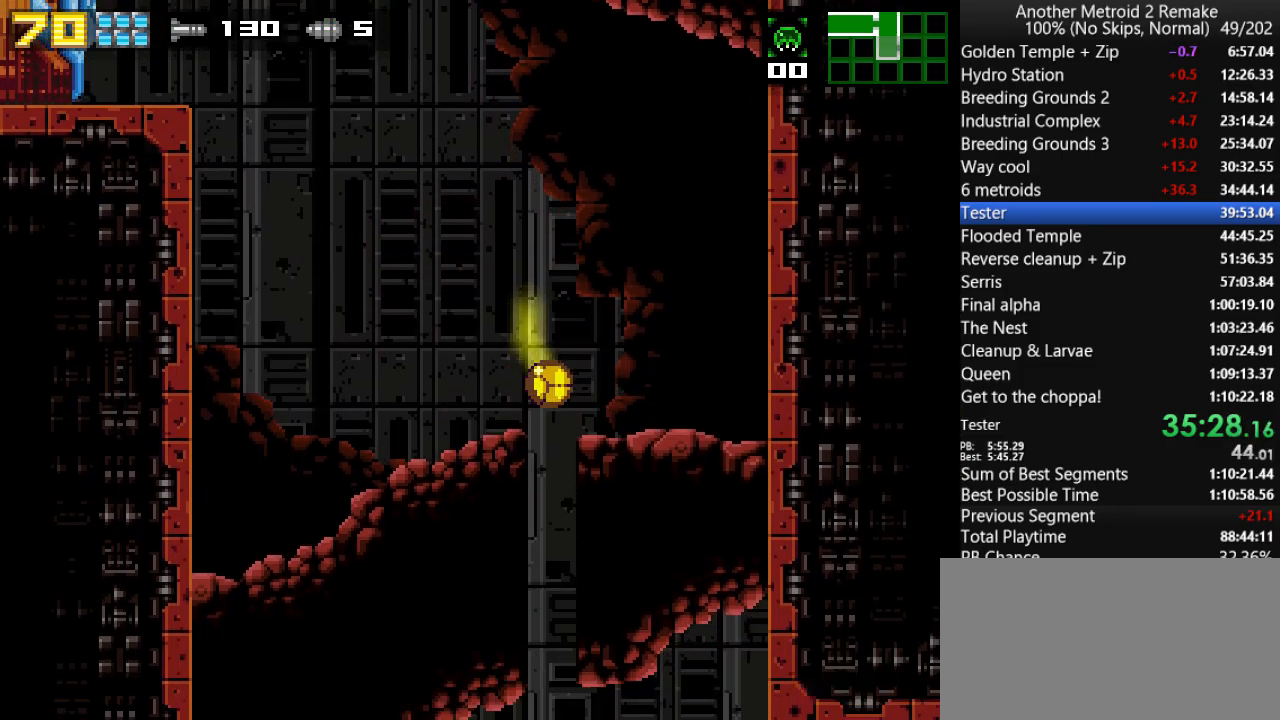
{"keys": ["fire", "right"], "events": [[33, "left", "down"], [33, "right", "up"], [67, "down", "up"], [100, "left", "up"], [200, "right", "down"], [500, "fire", "down"]]}
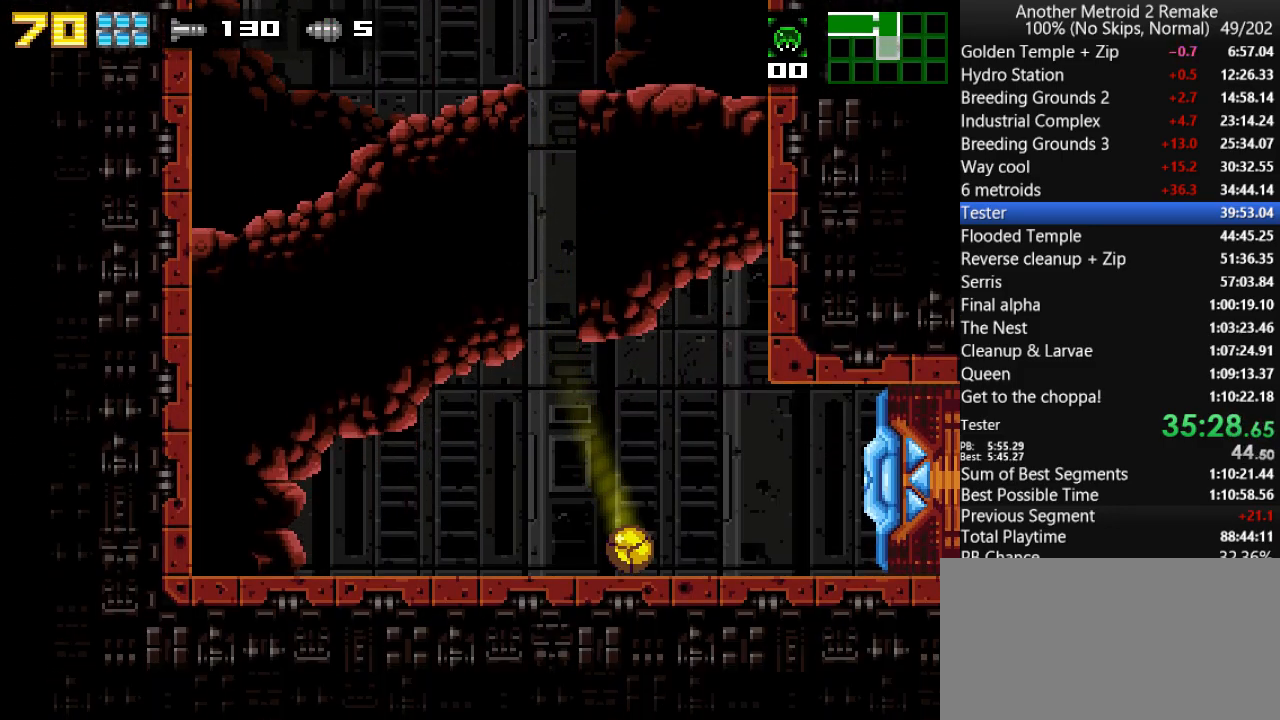
{"keys": ["right"], "events": [[117, "fire", "up"], [350, "jump", "down"], [350, "up", "down"], [417, "jump", "up"], [417, "up", "up"], [450, "fire", "down"], [483, "fire", "up"]]}
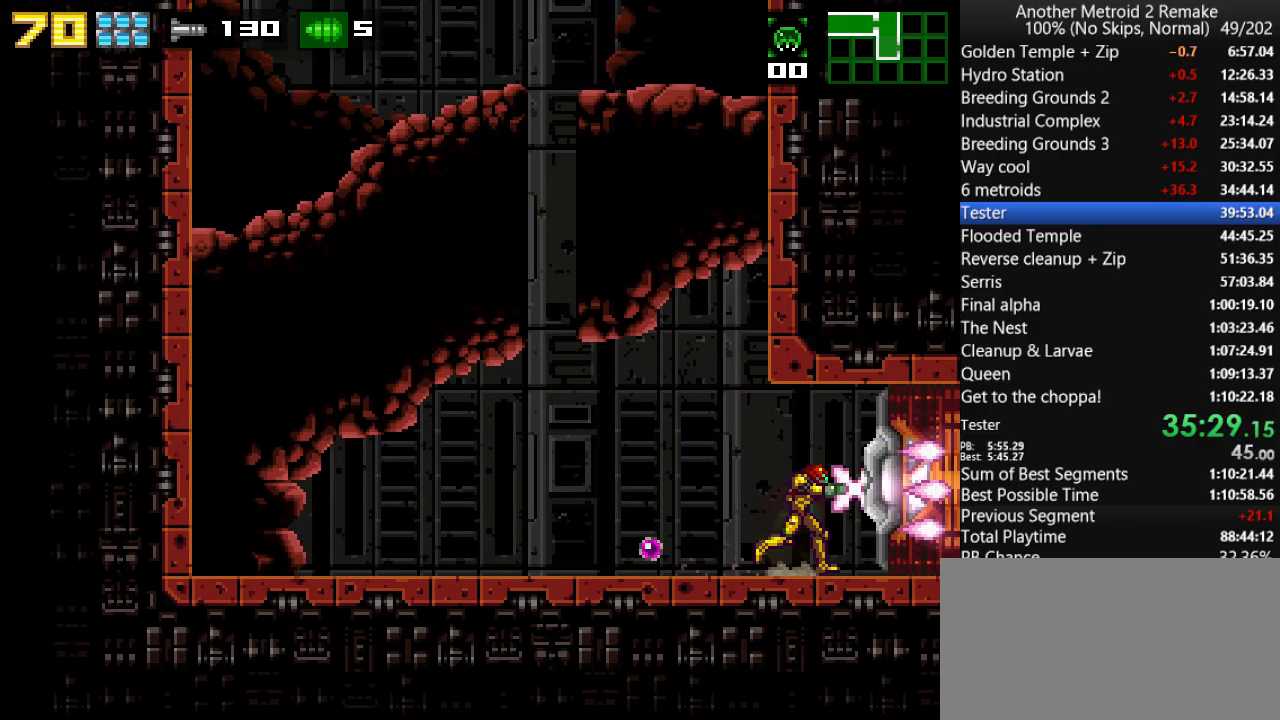
{"keys": ["right"], "events": [[83, "morph", "down"], [283, "morph", "up"]]}
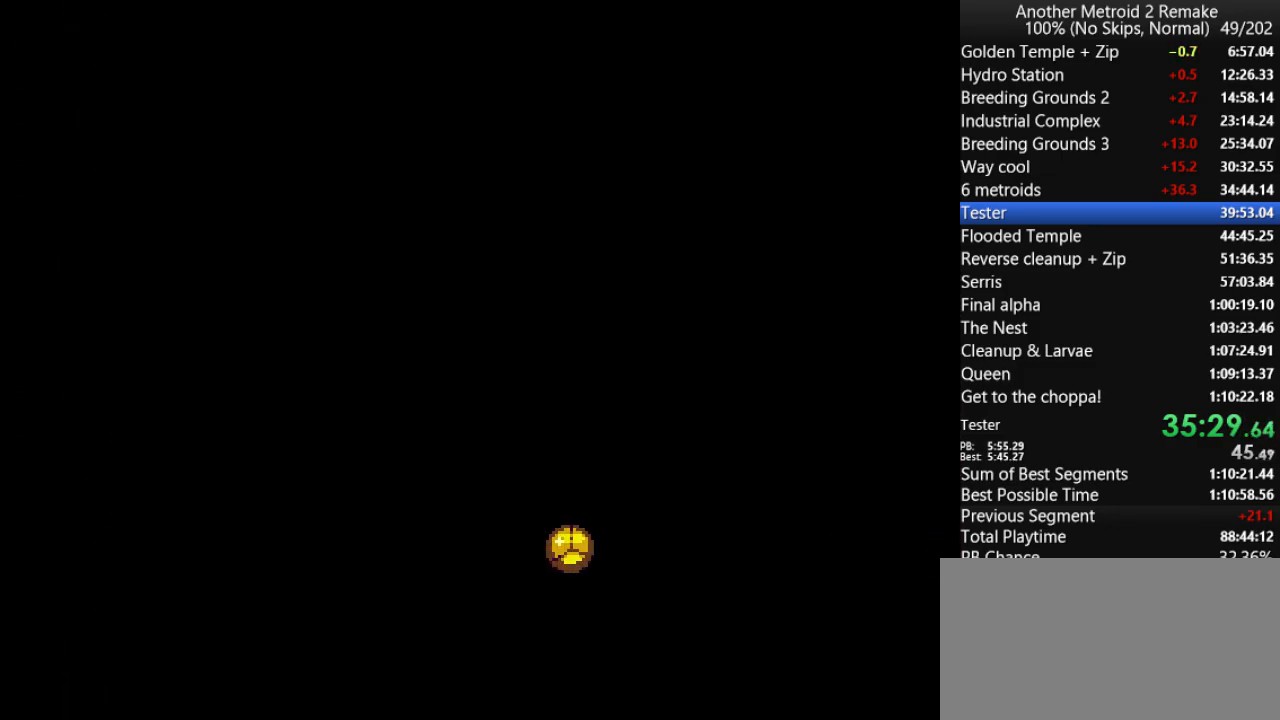
{"keys": ["right"], "events": []}
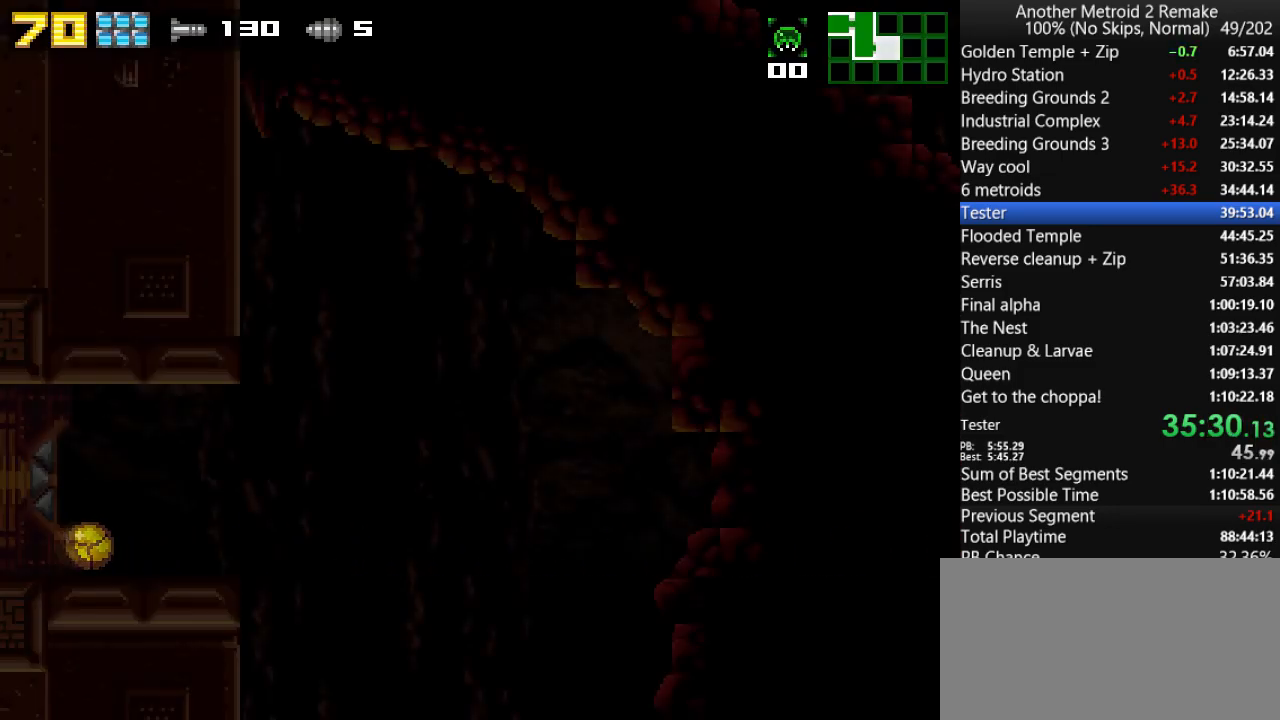
{"keys": ["down"], "events": [[400, "up", "down"], [433, "down", "down"], [467, "right", "up"], [467, "up", "up"]]}
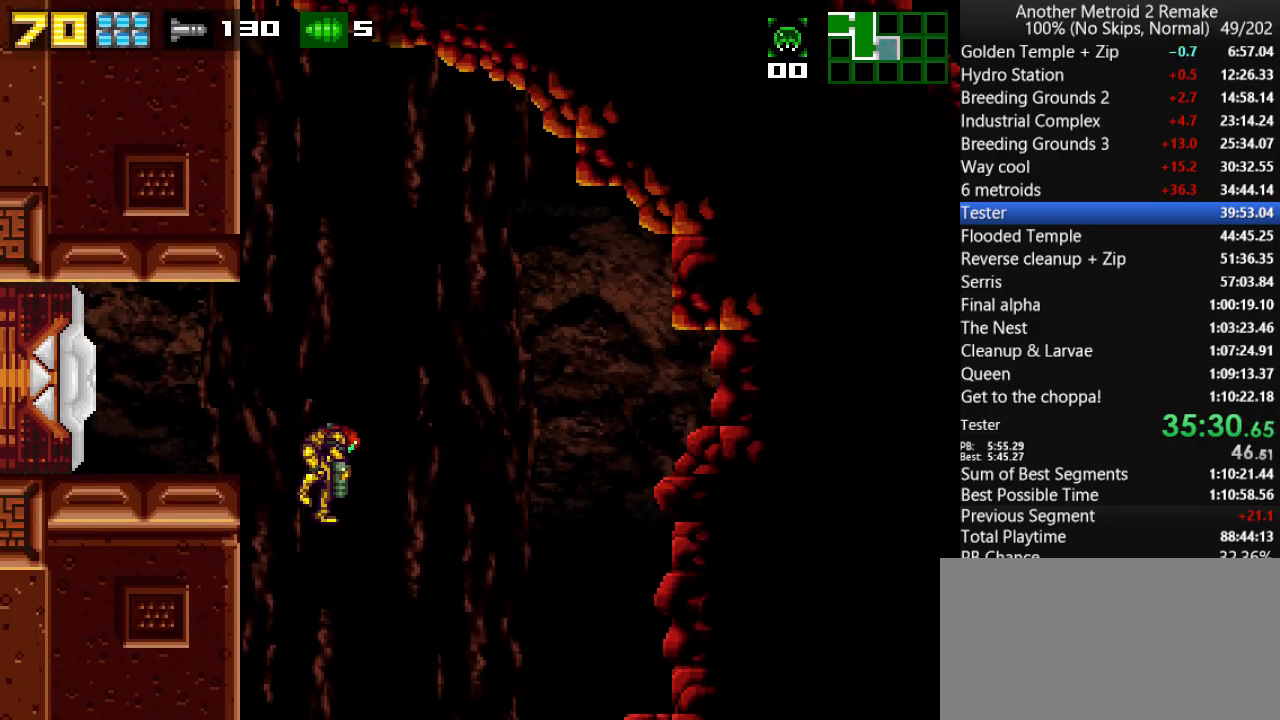
{"keys": ["down", "right"], "events": [[17, "fire", "down"], [83, "fire", "up"], [217, "fire", "down"], [283, "fire", "up"], [417, "fire", "down"], [483, "fire", "up"], [483, "right", "down"]]}